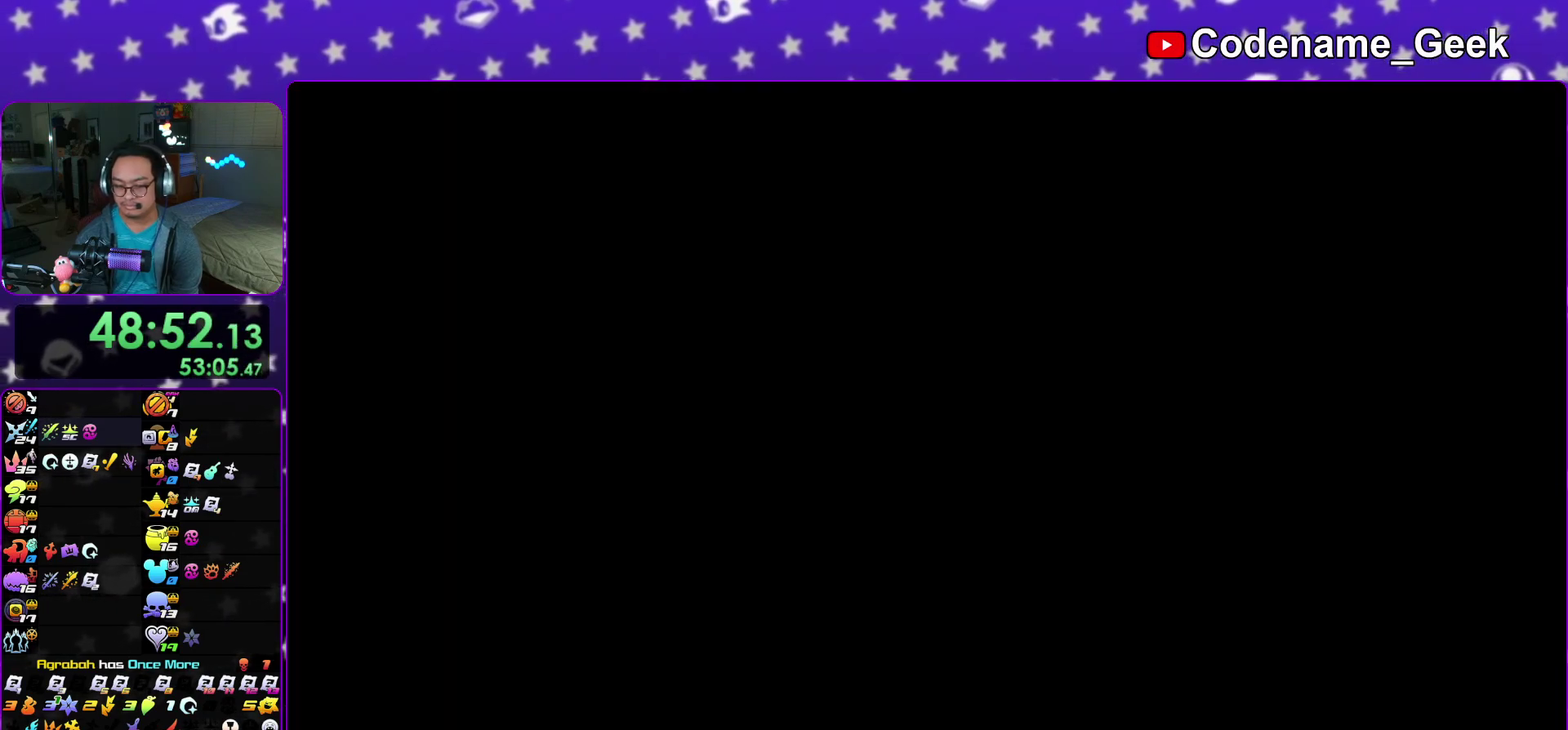
Gameplay with a controller (Nintendo layout); each line is a JSON object with the inputs held at the frame after it (dt_ms = milliseconds from this image to that frame). "events" lists button and stick changes between this image and that frame as [ms after this image, input, new state], when the widget could be followed in between. This overlay highlights the sticks when they move; stick clicks (L3 R3) are not distinguishable. Not read: HOME L3 R3 SELECT START.
{"dt_ms": 500, "buttons": [], "left_stick": "left", "right_stick": "left", "events": [[133, "left_stick", "left"], [333, "right_stick", "left"]]}
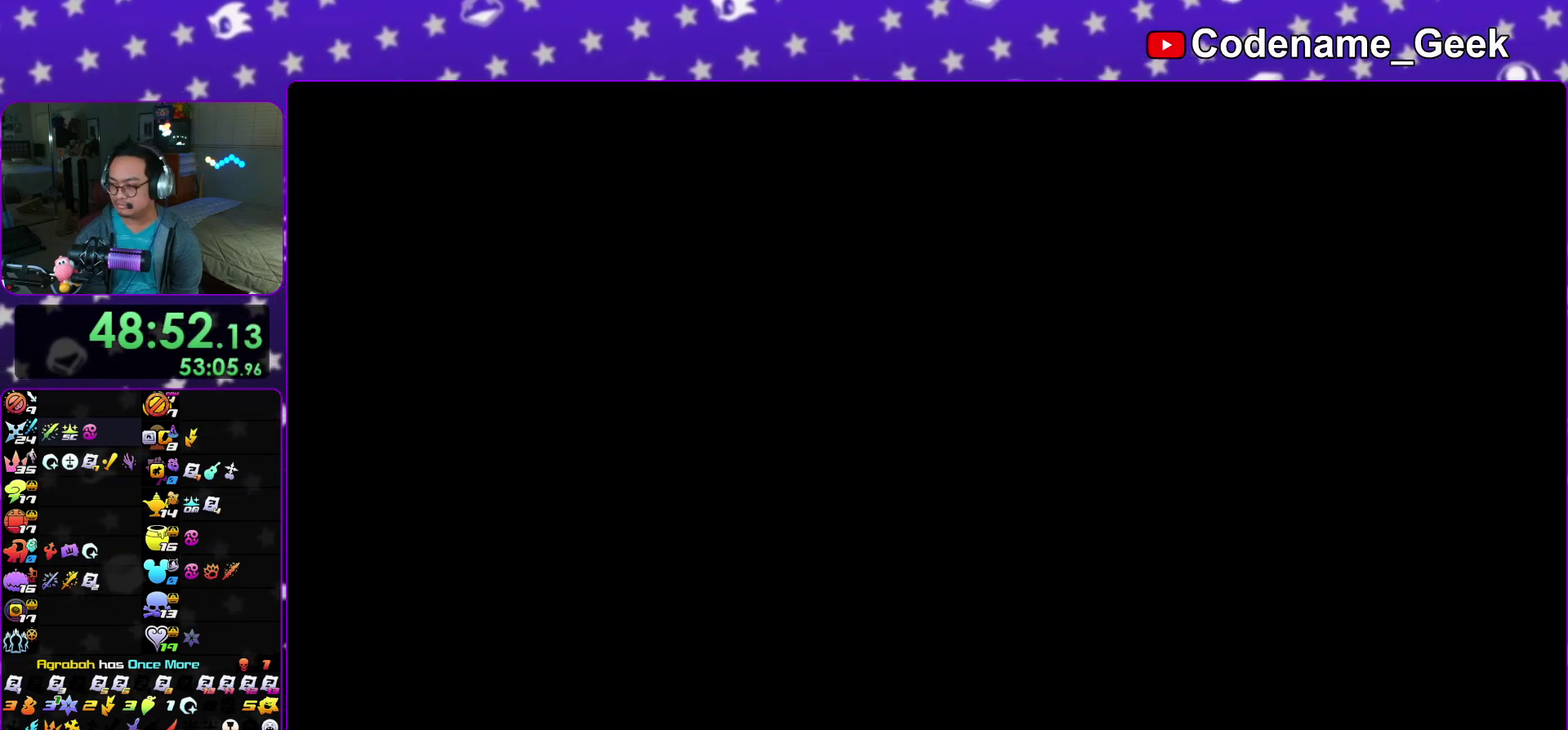
{"dt_ms": 700, "buttons": ["Y"], "left_stick": "left", "right_stick": "center", "events": [[100, "Y", "down"], [150, "Y", "up"], [250, "Y", "down"], [333, "Y", "up"], [433, "Y", "down"], [533, "Y", "up"], [600, "Y", "down"], [633, "right_stick", "center"]]}
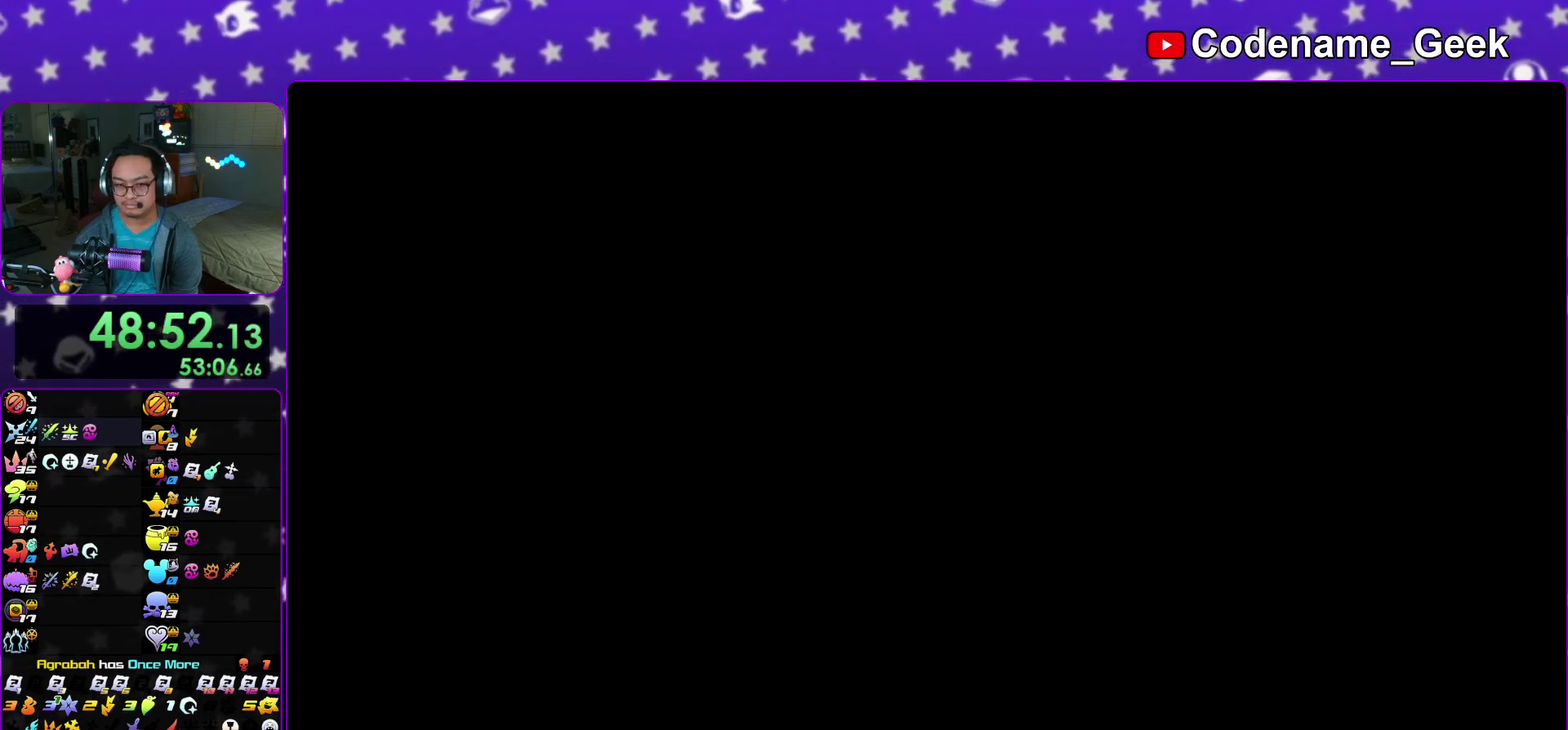
{"dt_ms": 300, "buttons": ["Y"], "left_stick": "left", "right_stick": "center", "events": [[17, "Y", "up"], [83, "Y", "down"], [183, "Y", "up"], [250, "Y", "down"]]}
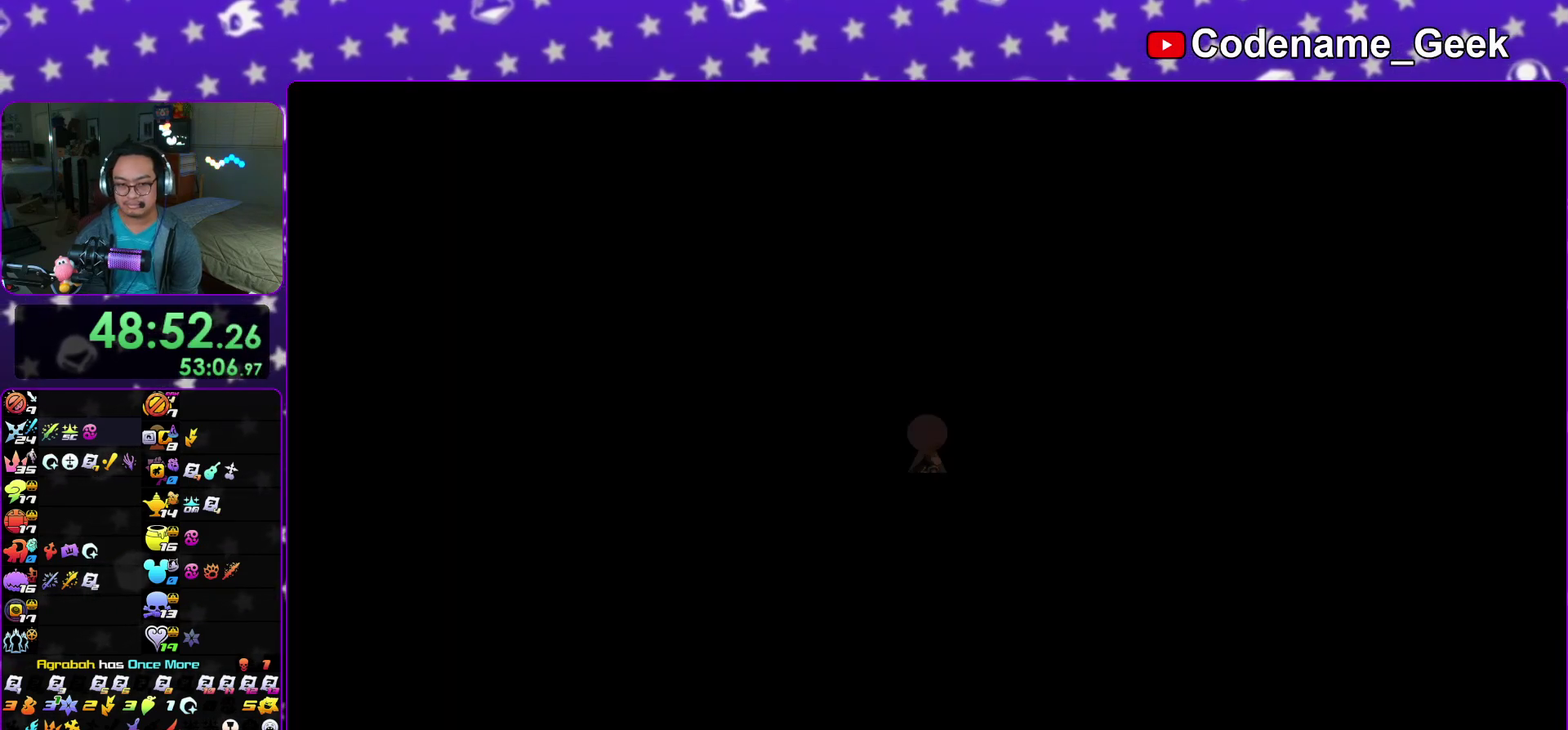
{"dt_ms": 500, "buttons": [], "left_stick": "up", "right_stick": "center"}
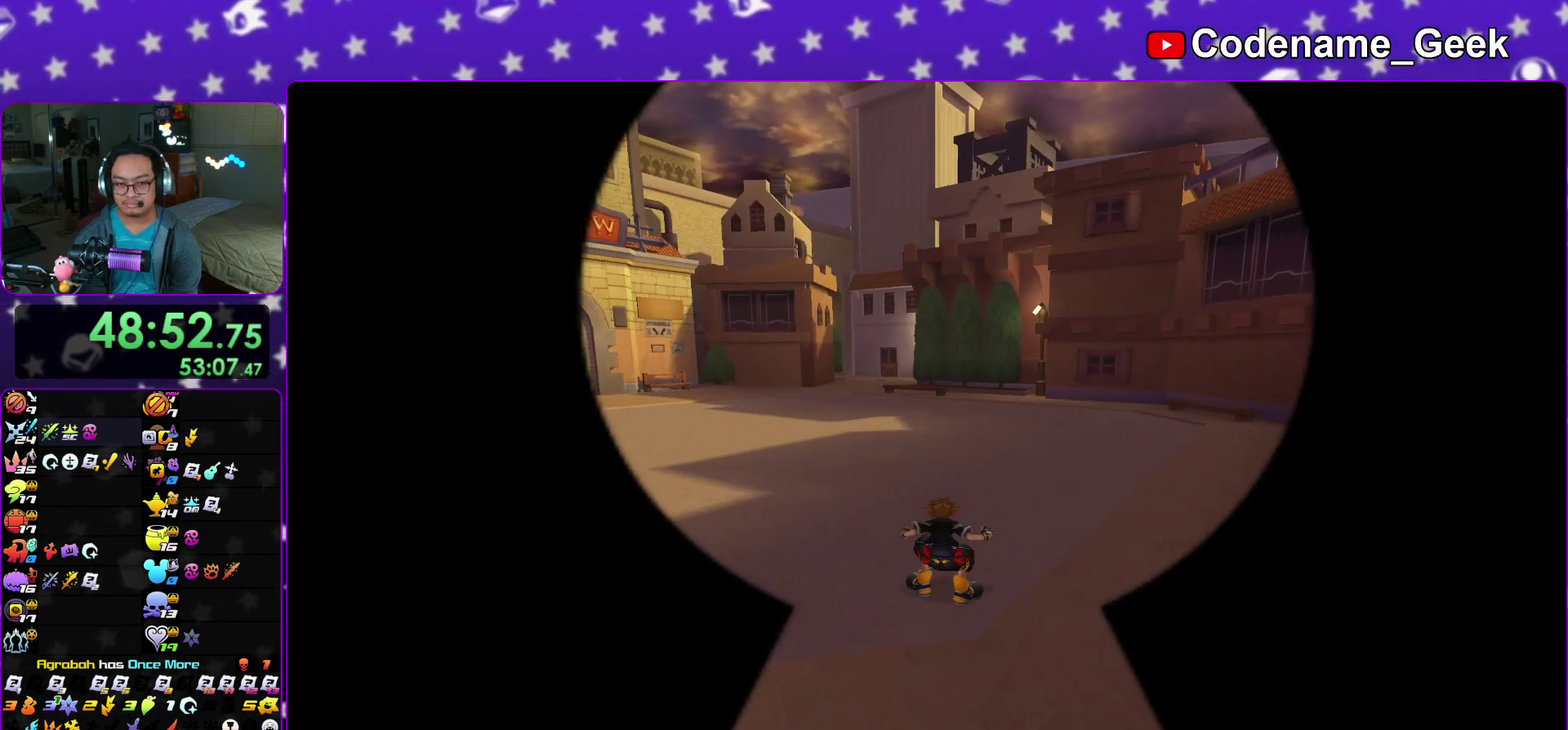
{"dt_ms": 300, "buttons": [], "left_stick": "up", "right_stick": "center"}
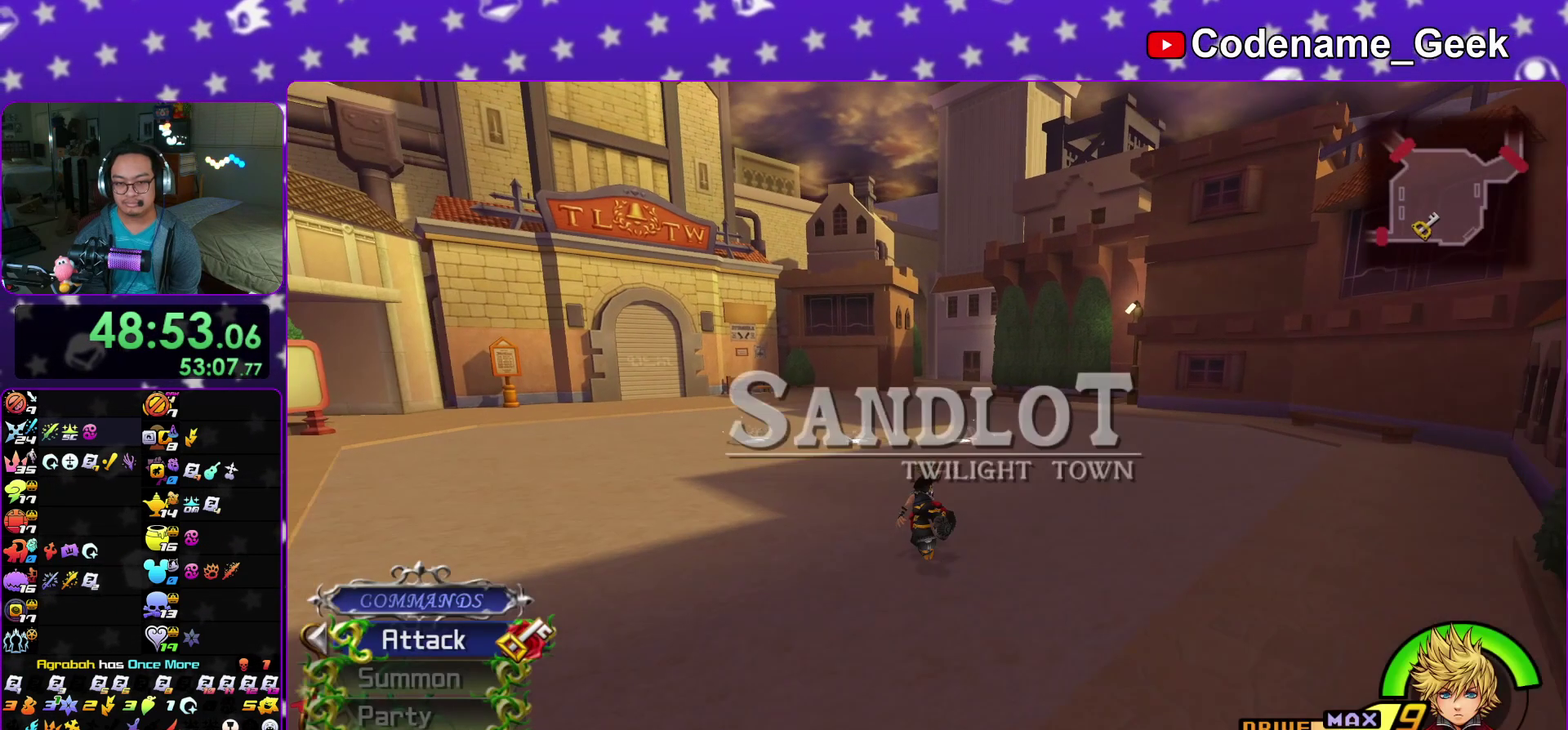
{"dt_ms": 700, "buttons": [], "left_stick": "up", "right_stick": "center"}
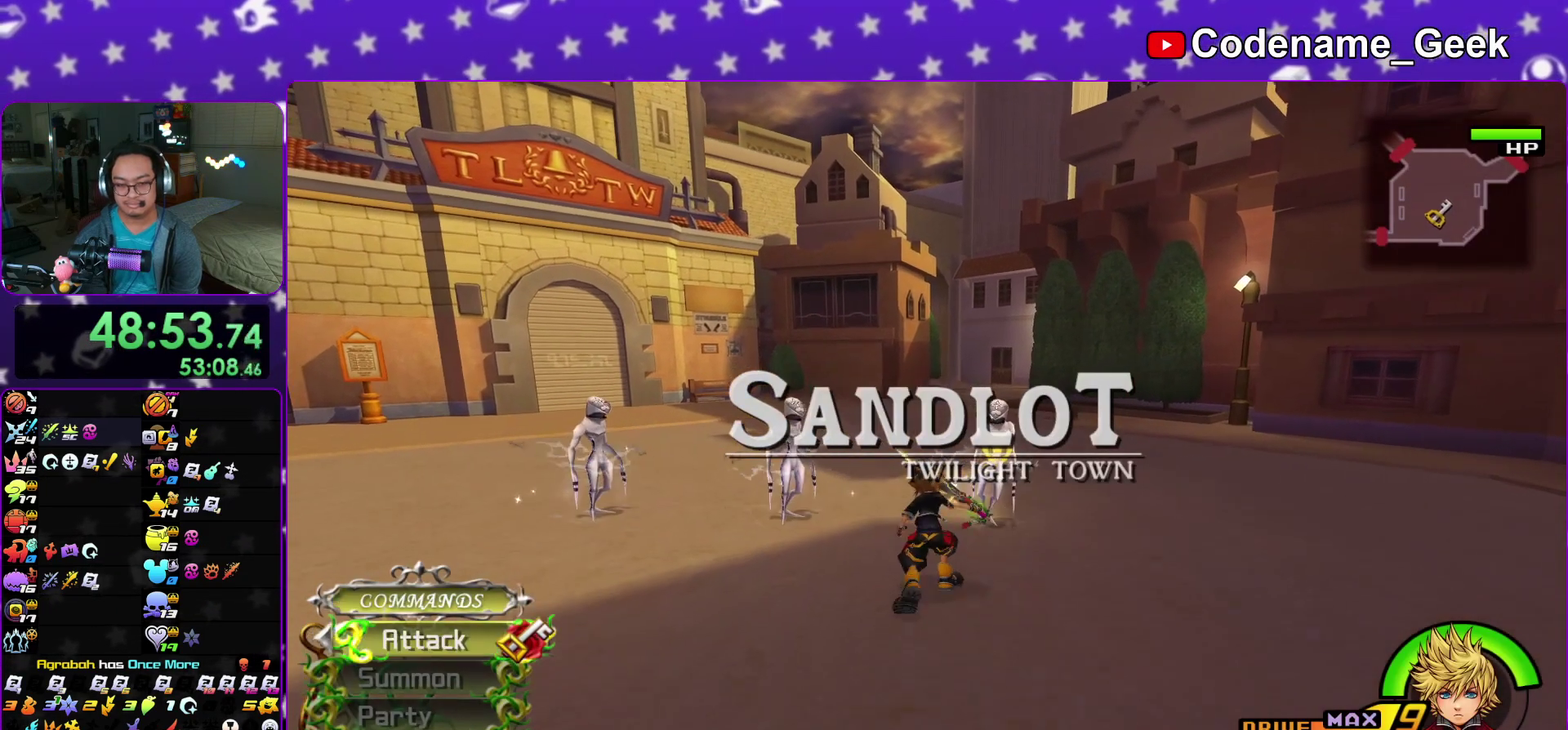
{"dt_ms": 300, "buttons": ["Y"], "left_stick": "up", "right_stick": "center"}
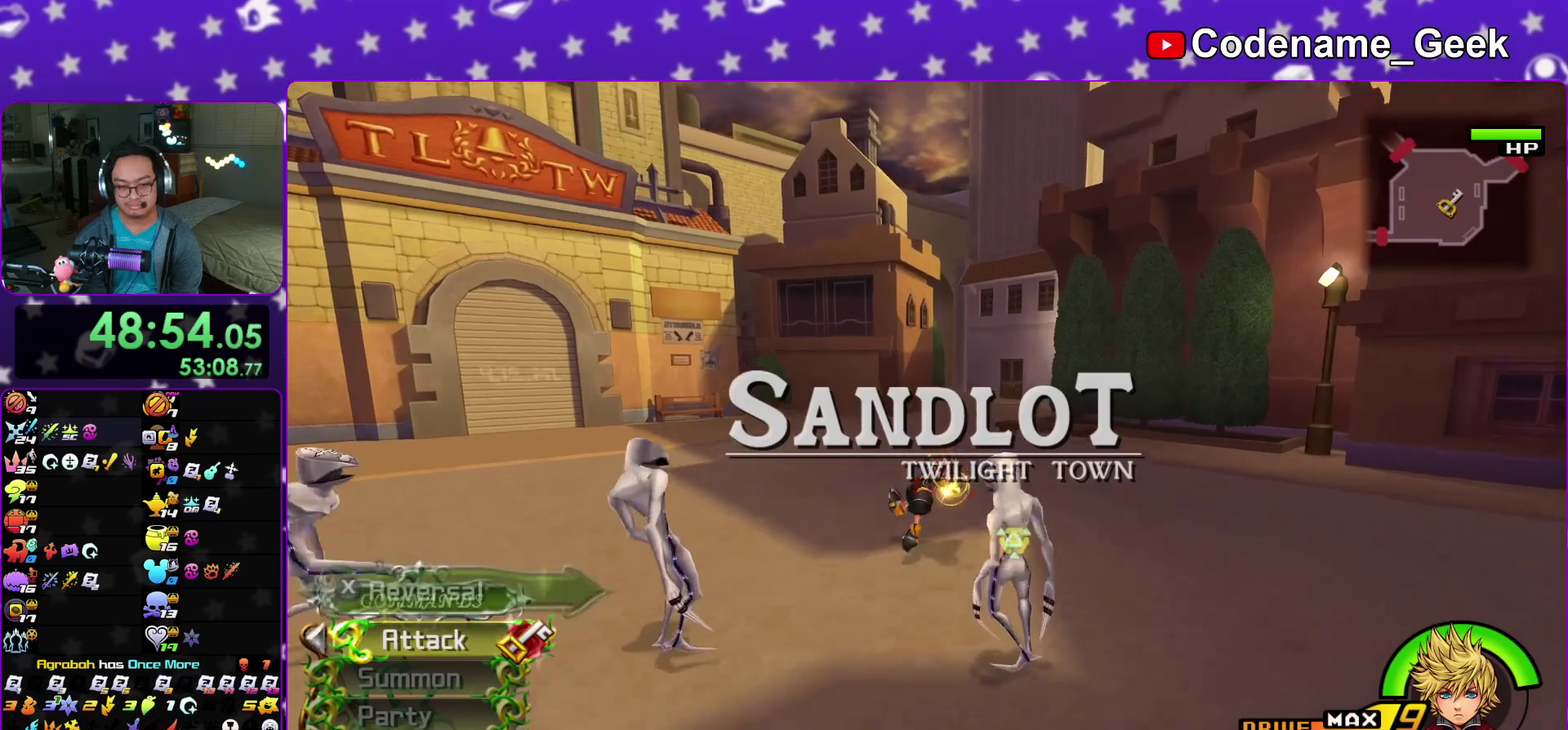
{"dt_ms": 900, "buttons": [], "left_stick": "up", "right_stick": "center"}
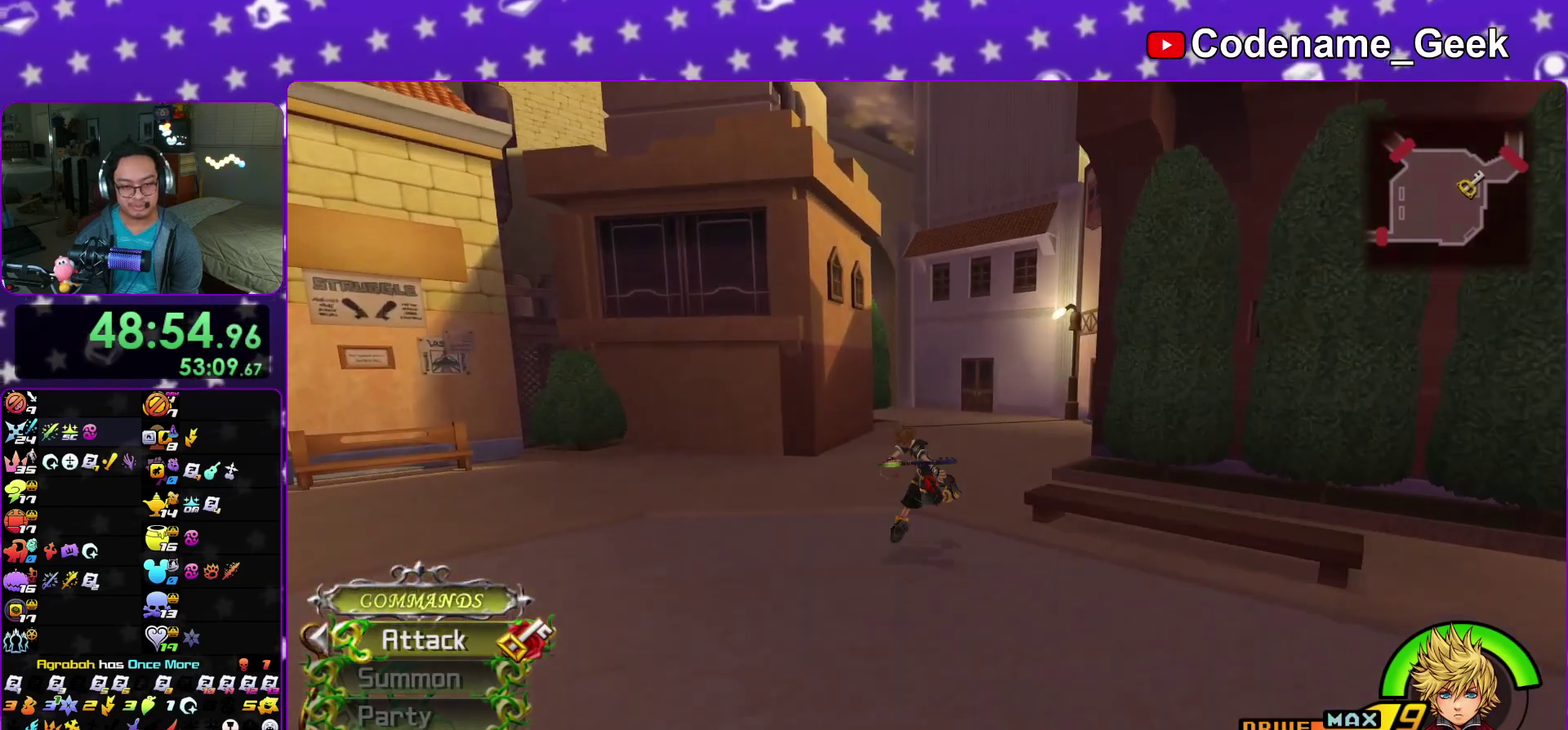
{"dt_ms": 300, "buttons": [], "left_stick": "up", "right_stick": "center"}
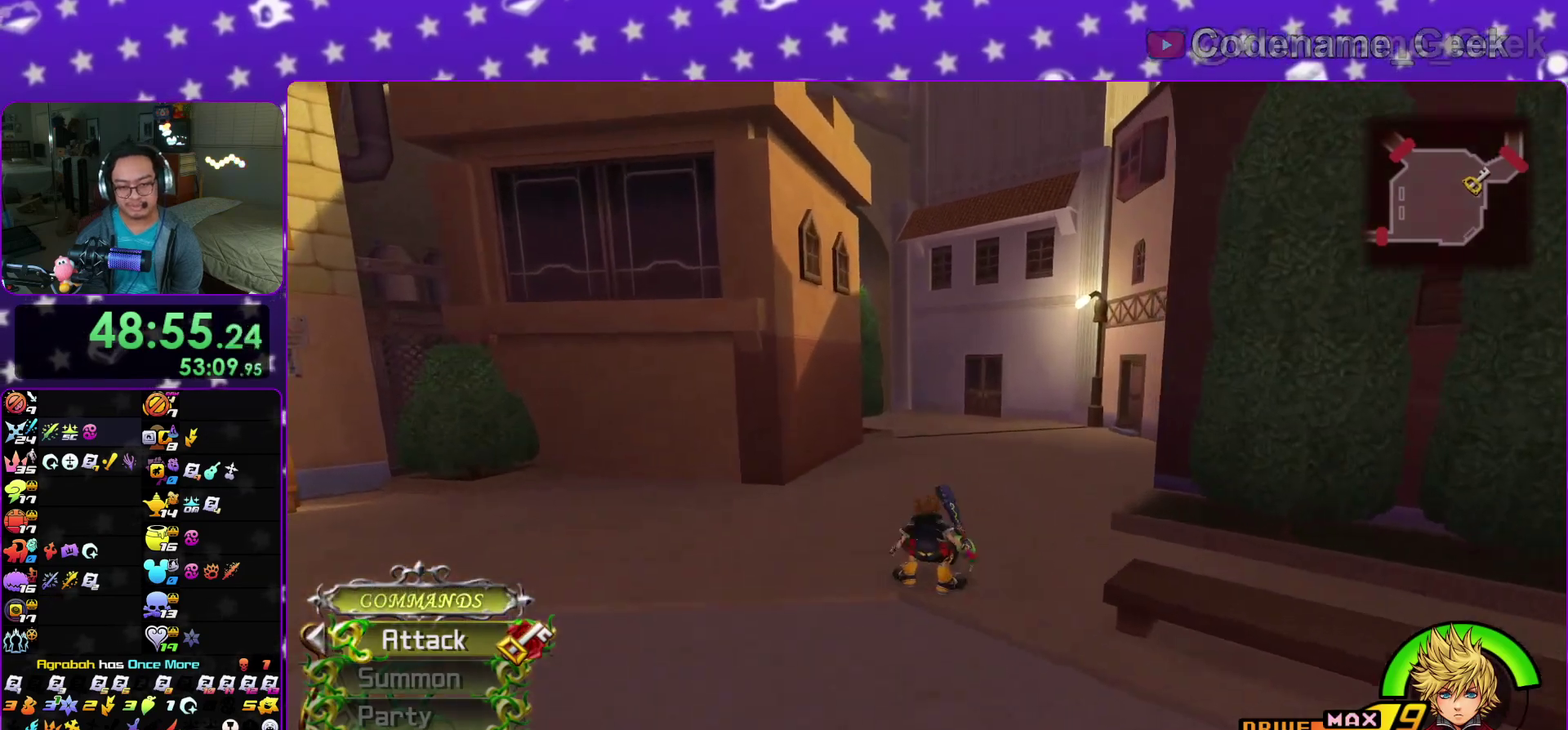
{"dt_ms": 500, "buttons": ["Y"], "left_stick": "up", "right_stick": "center"}
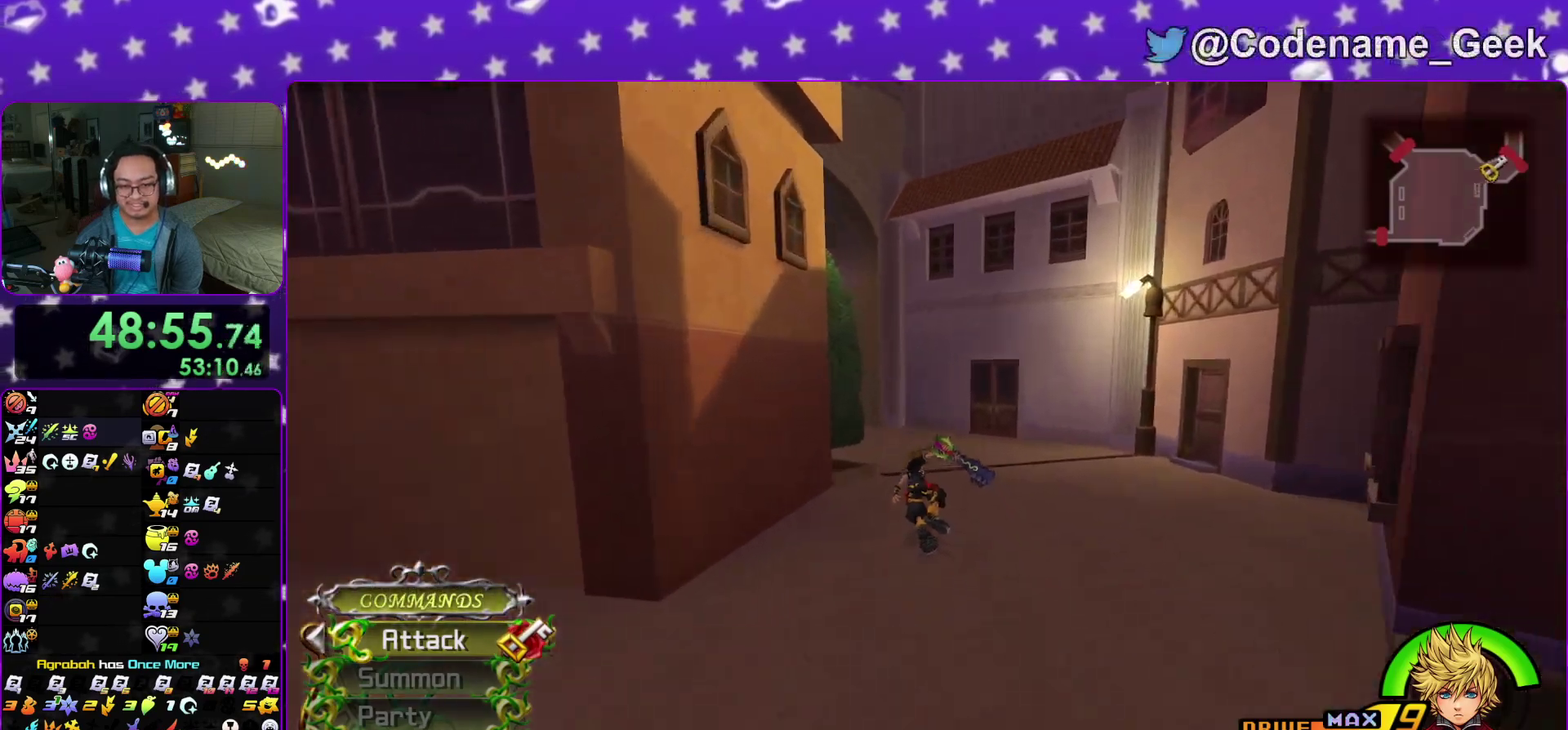
{"dt_ms": 500, "buttons": [], "left_stick": "left", "right_stick": "center"}
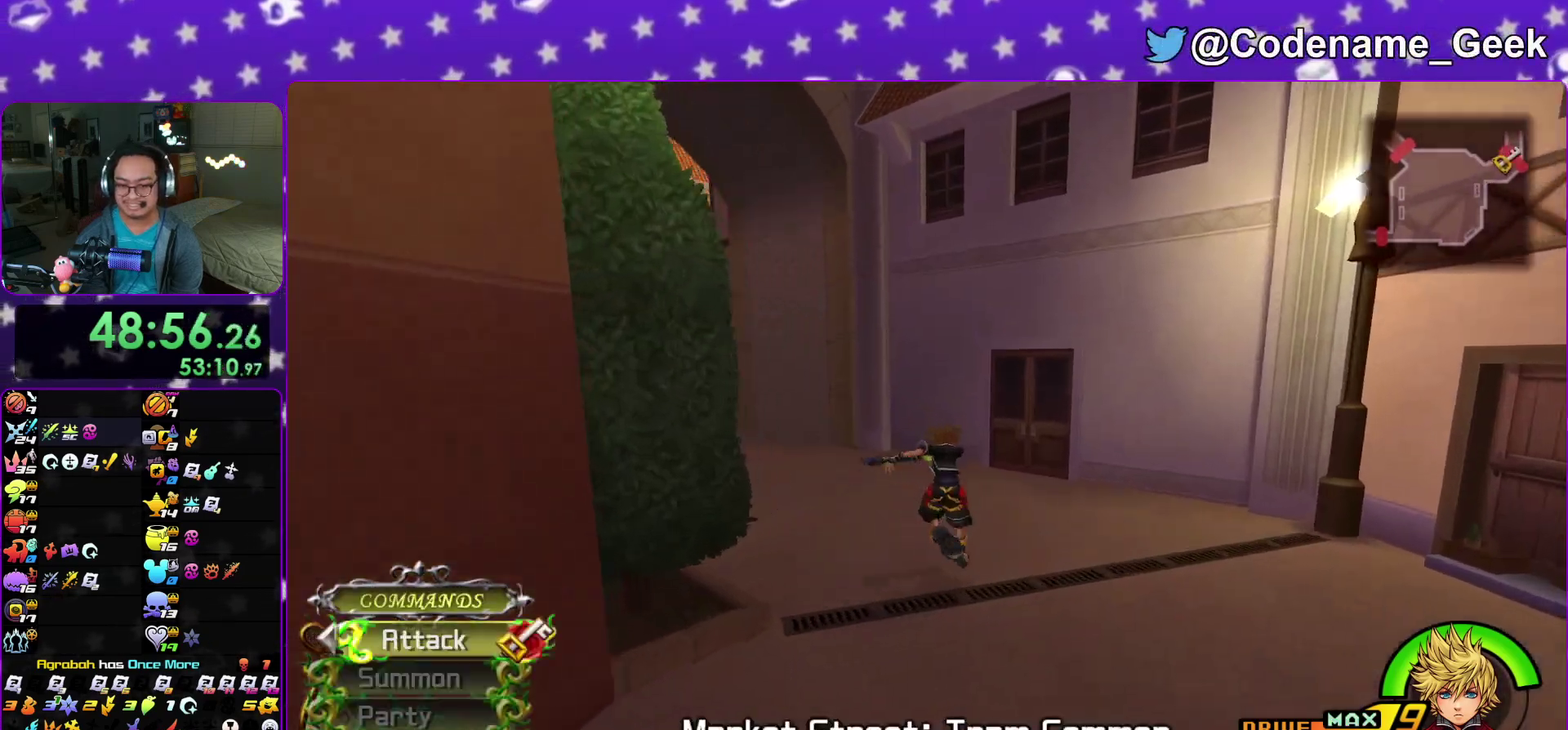
{"dt_ms": 400, "buttons": [], "left_stick": "left", "right_stick": "down-left", "events": [[67, "right_stick", "down-left"], [217, "right_stick", "center"], [350, "right_stick", "down-left"]]}
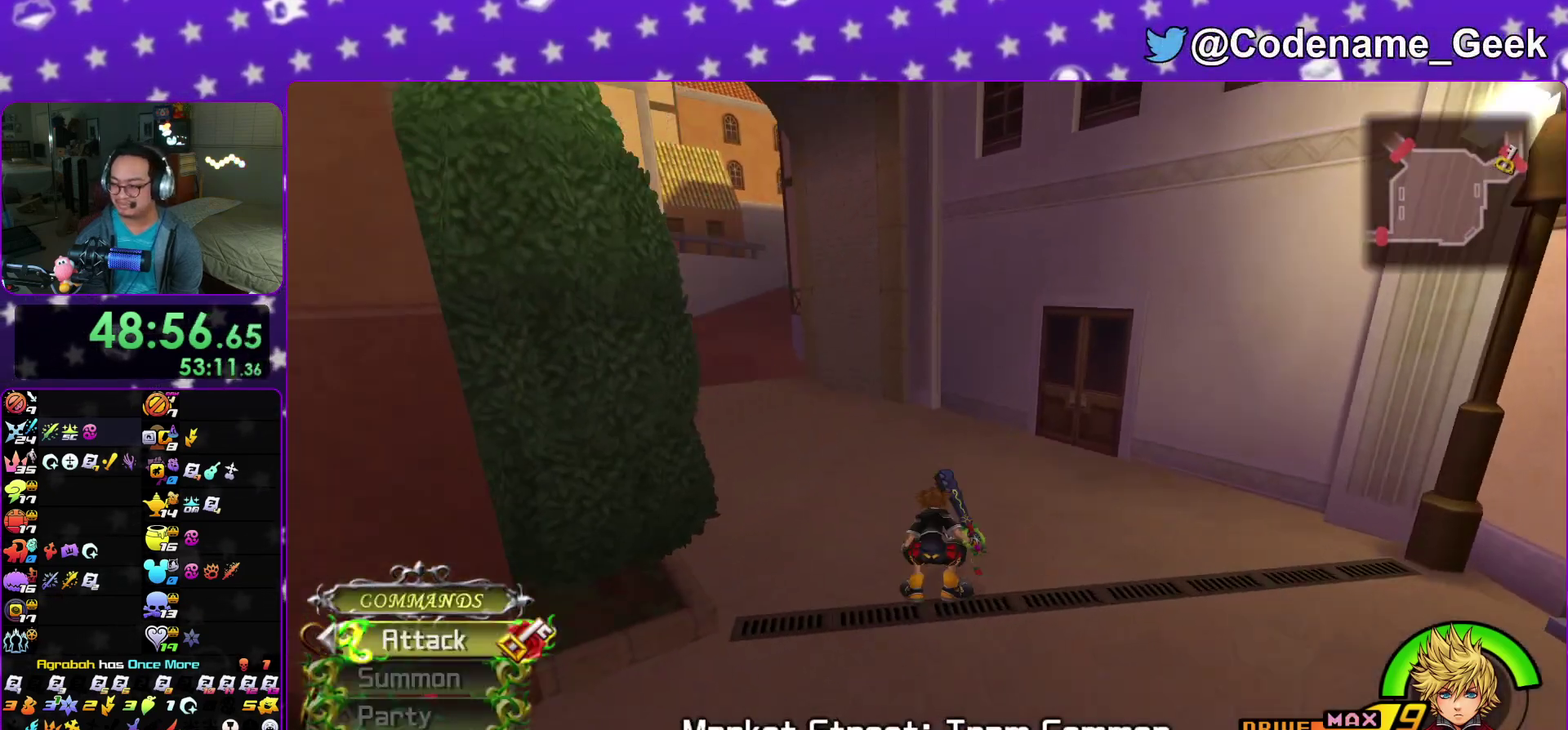
{"dt_ms": 600, "buttons": [], "left_stick": "left", "right_stick": "left", "events": [[67, "right_stick", "left"], [167, "right_stick", "center"], [333, "right_stick", "left"], [417, "right_stick", "center"], [583, "right_stick", "left"]]}
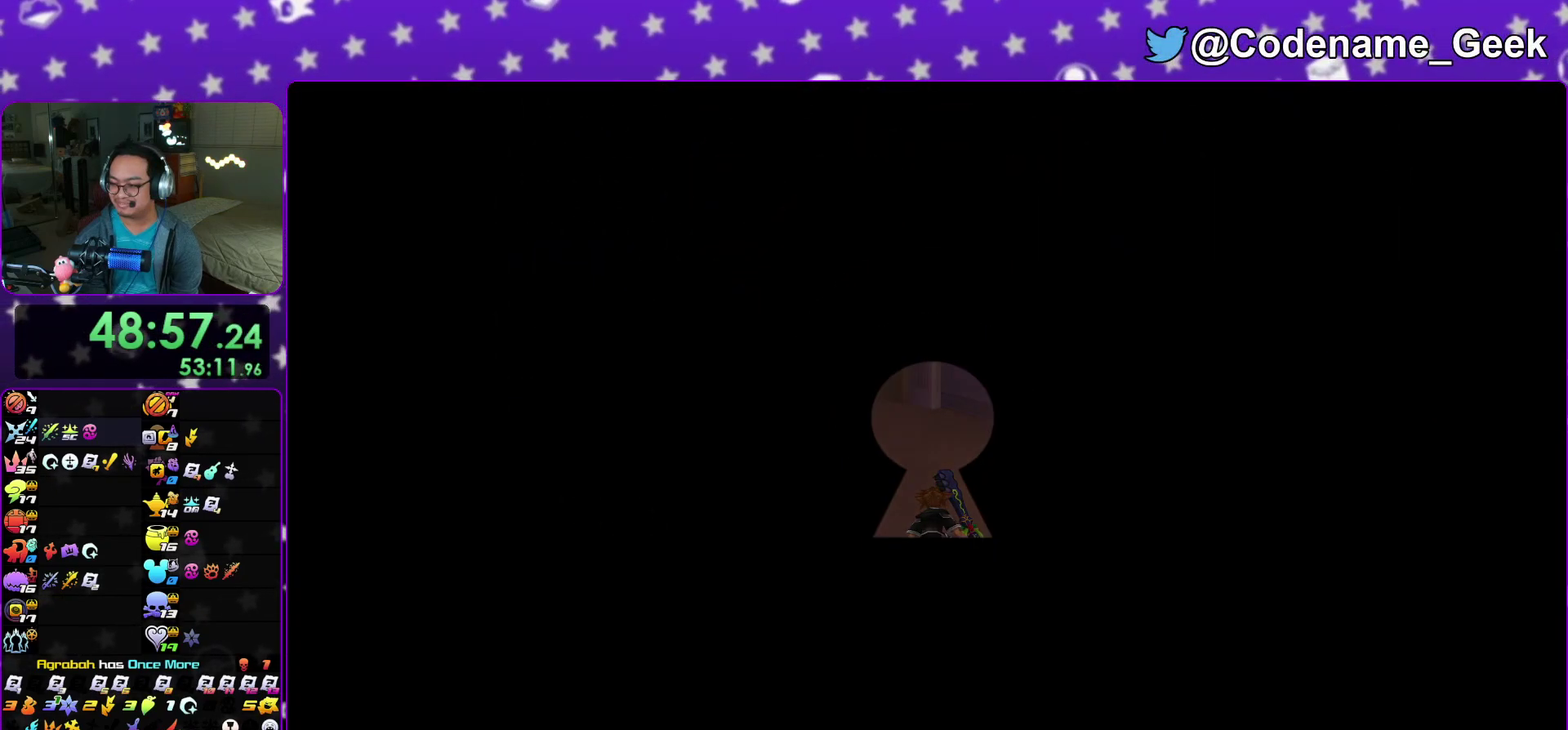
{"dt_ms": 300, "buttons": [], "left_stick": "left", "right_stick": "left", "events": [[83, "right_stick", "center"], [233, "right_stick", "left"]]}
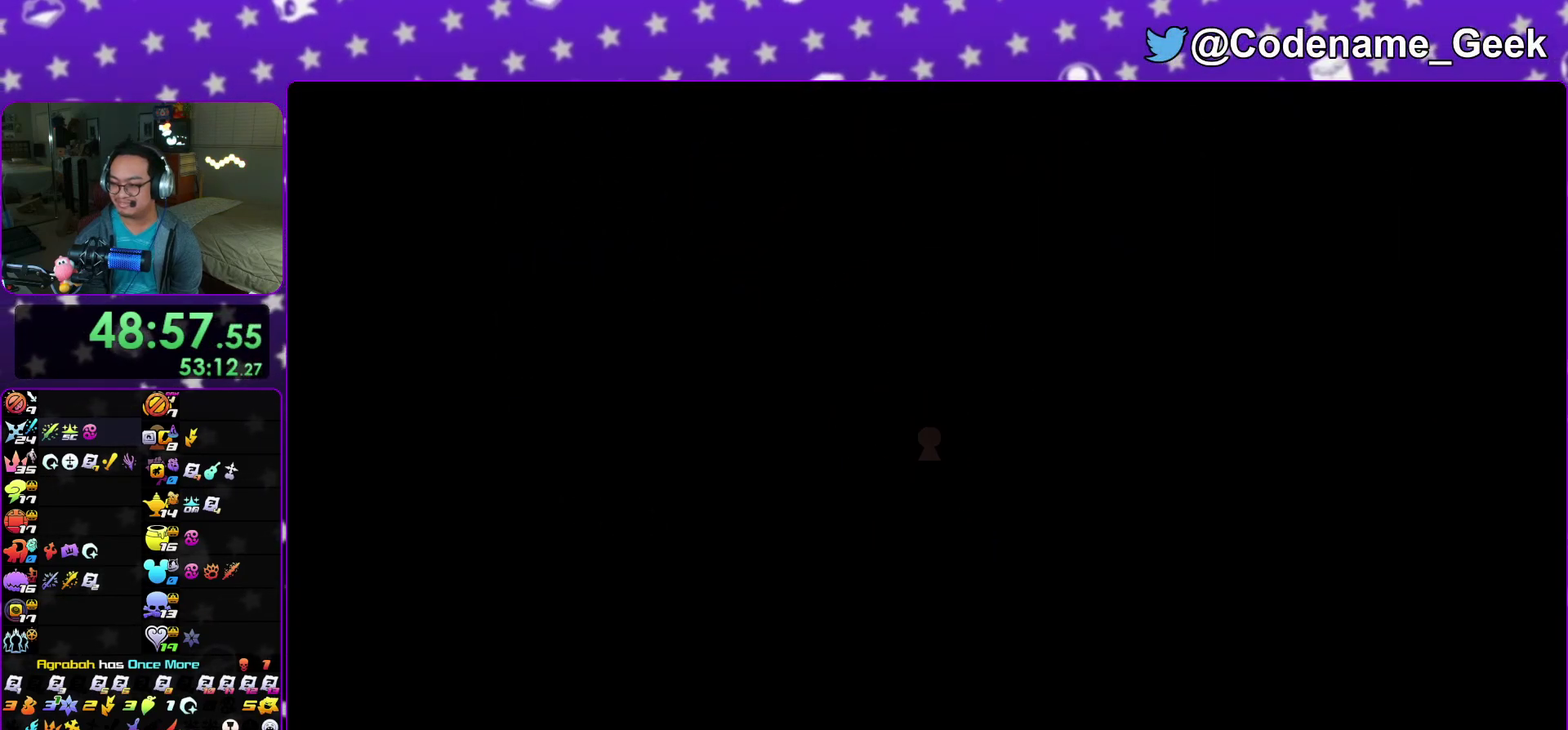
{"dt_ms": 900, "buttons": [], "left_stick": "left", "right_stick": "left", "events": [[50, "right_stick", "center"], [367, "Y", "down"], [483, "Y", "up"], [583, "Y", "down"], [633, "Y", "up"], [750, "Y", "down"], [833, "Y", "up"], [867, "right_stick", "left"]]}
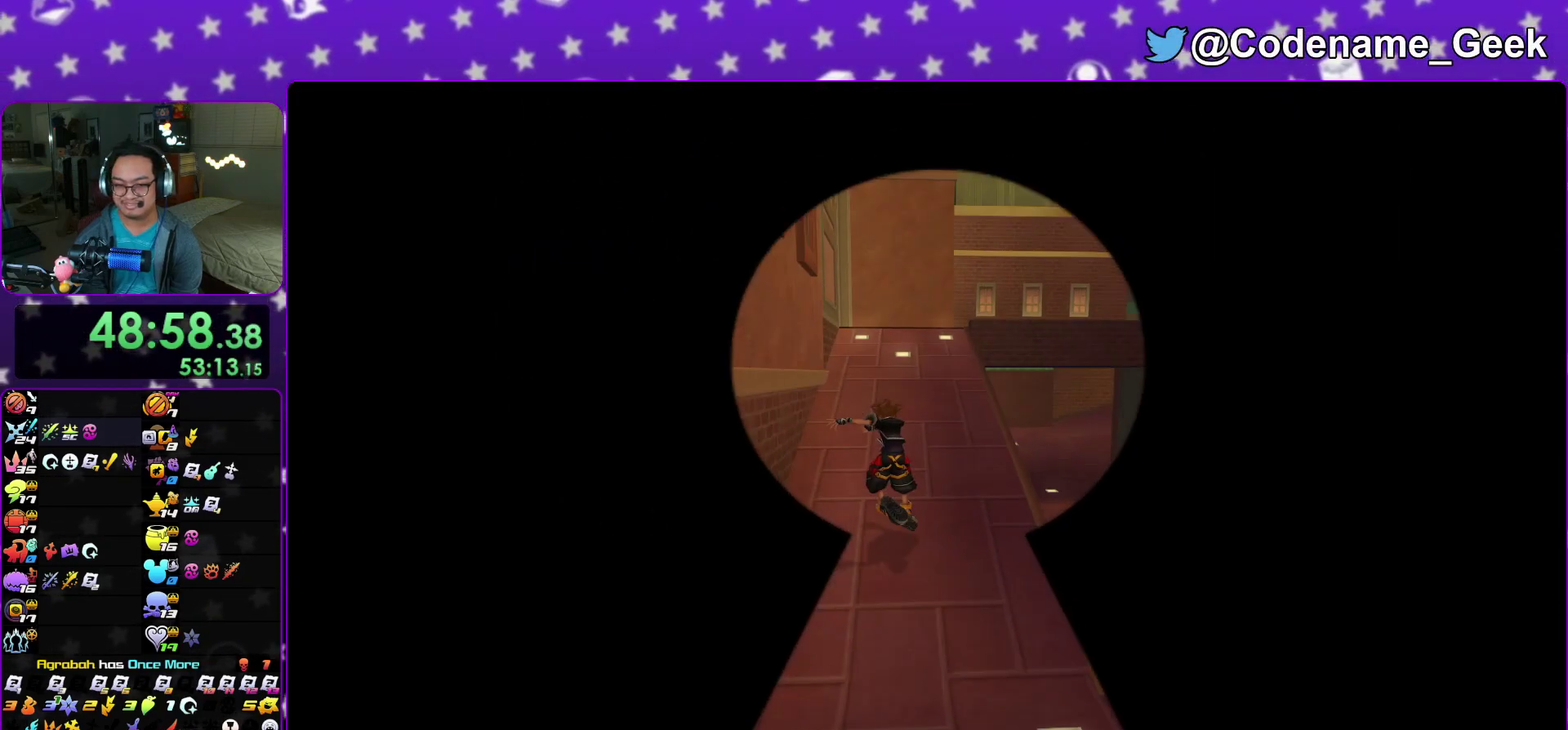
{"dt_ms": 300, "buttons": [], "left_stick": "up", "right_stick": "right"}
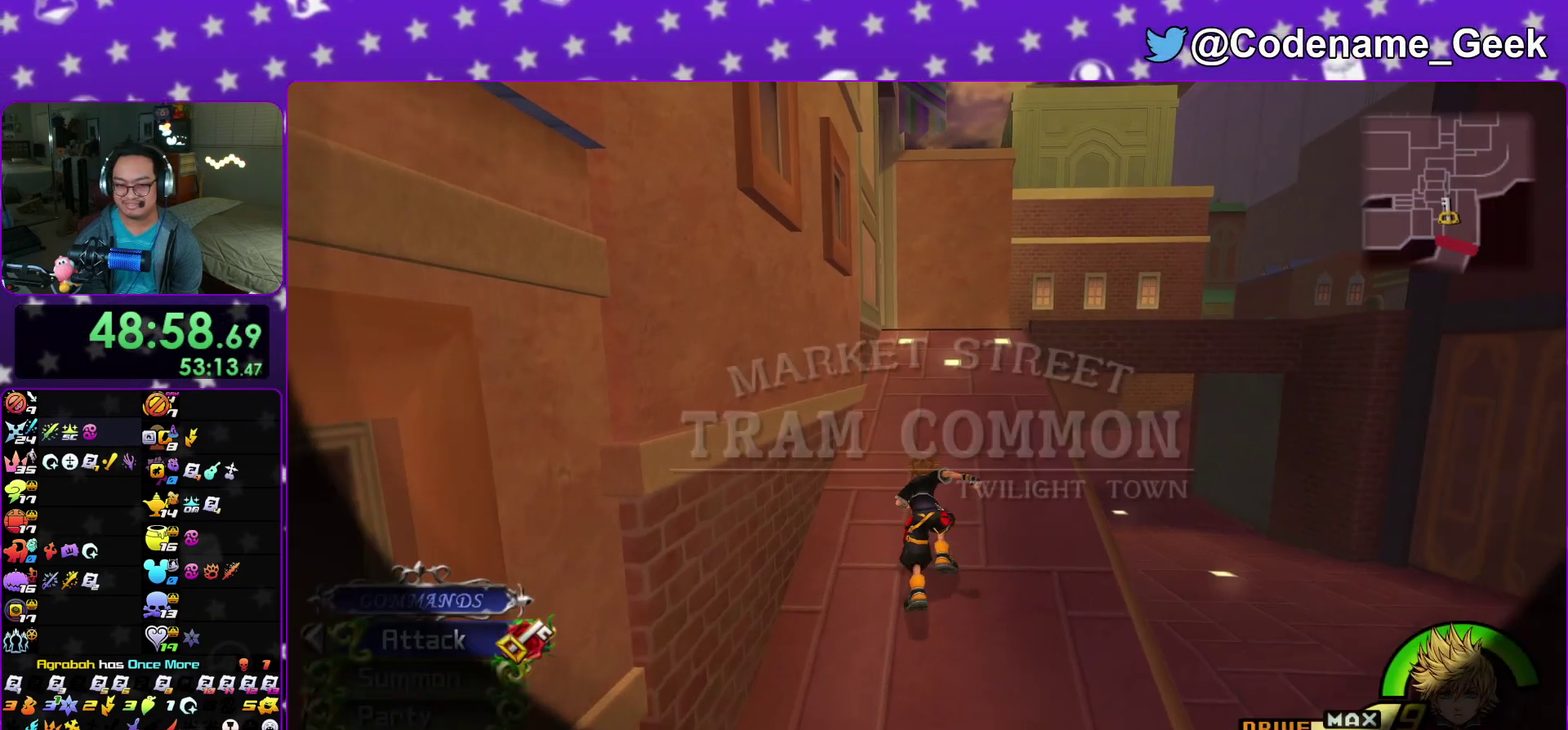
{"dt_ms": 600, "buttons": [], "left_stick": "right", "right_stick": "right"}
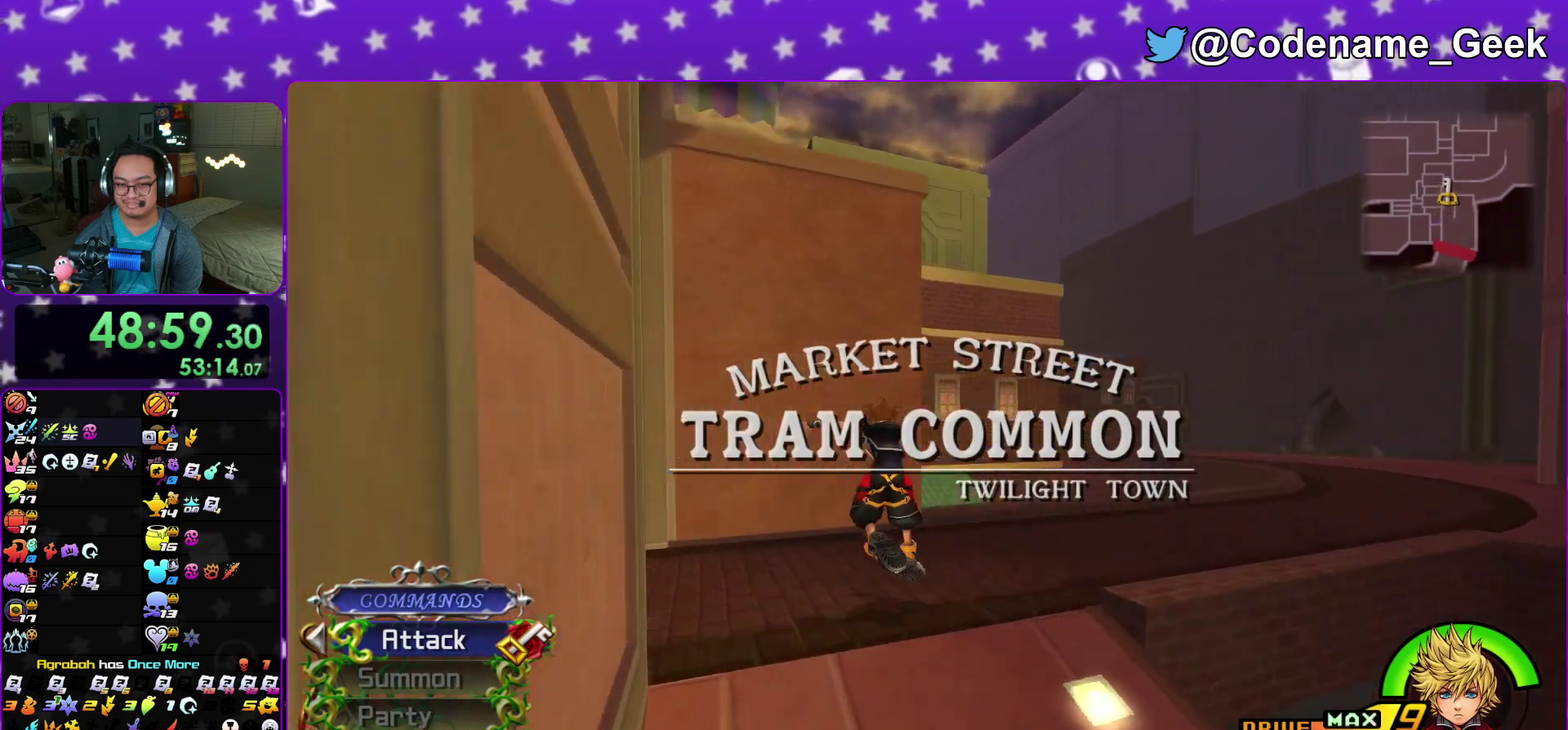
{"dt_ms": 400, "buttons": [], "left_stick": "up", "right_stick": "center"}
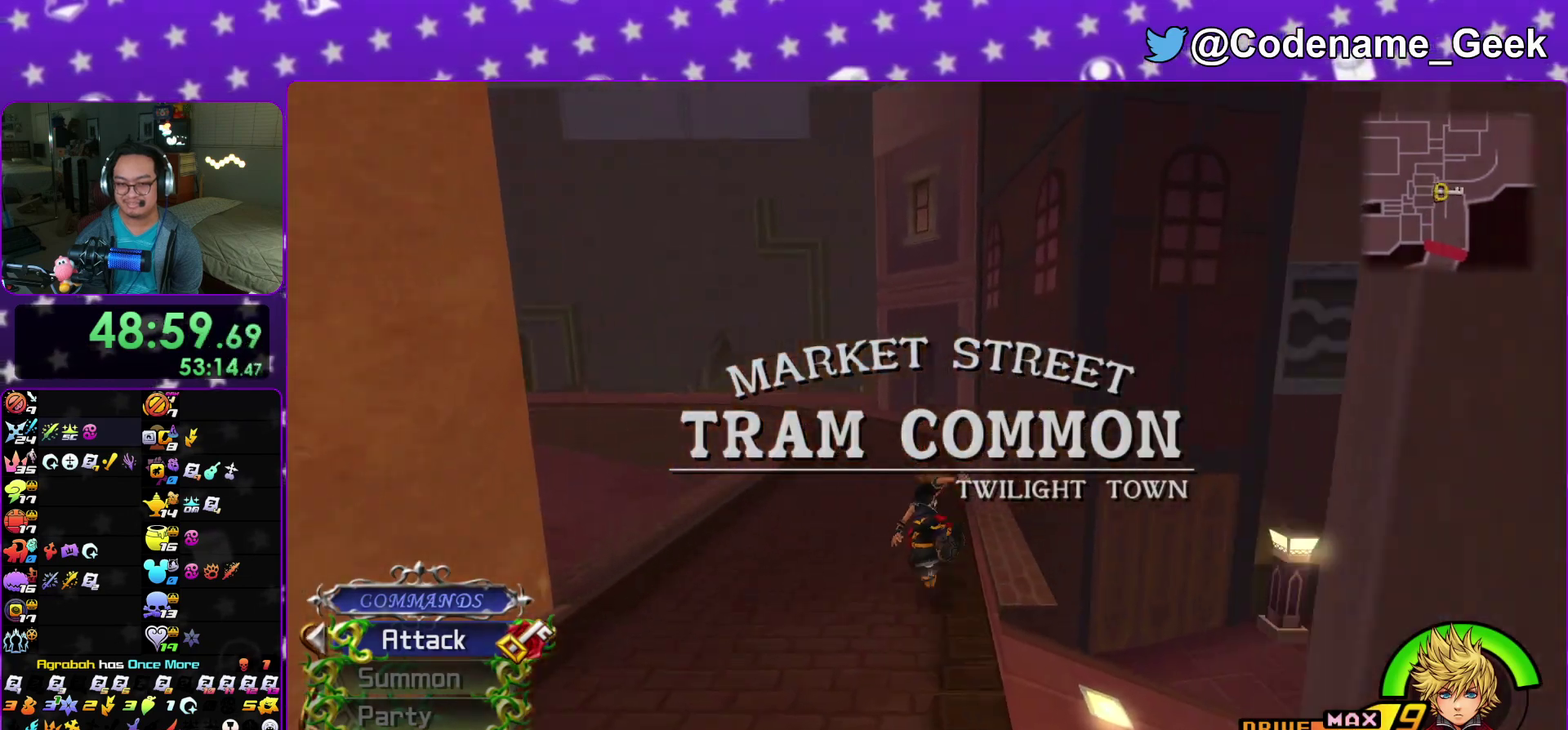
{"dt_ms": 500, "buttons": [], "left_stick": "left", "right_stick": "center"}
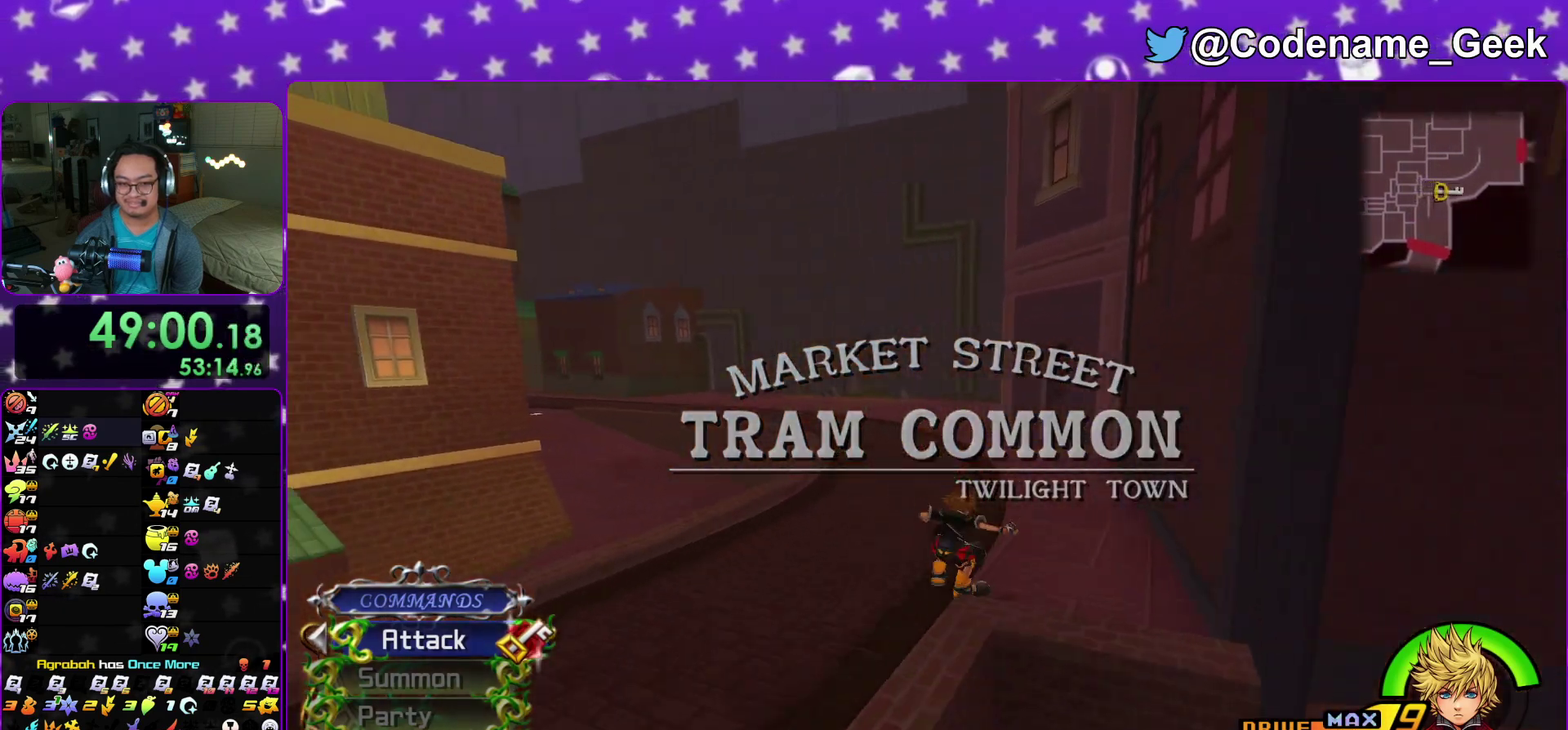
{"dt_ms": 500, "buttons": ["Y"], "left_stick": "up", "right_stick": "center"}
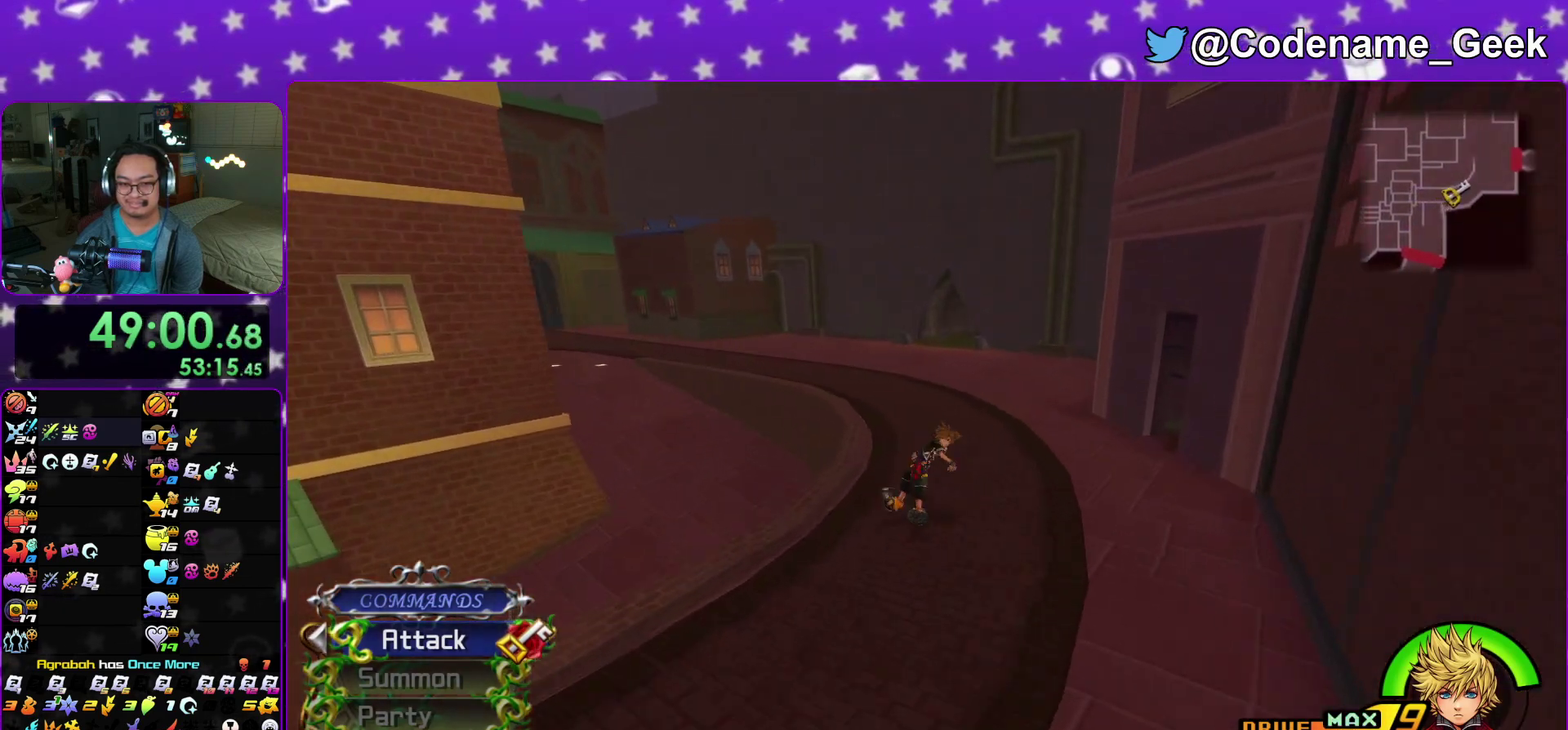
{"dt_ms": 400, "buttons": [], "left_stick": "center", "right_stick": "center"}